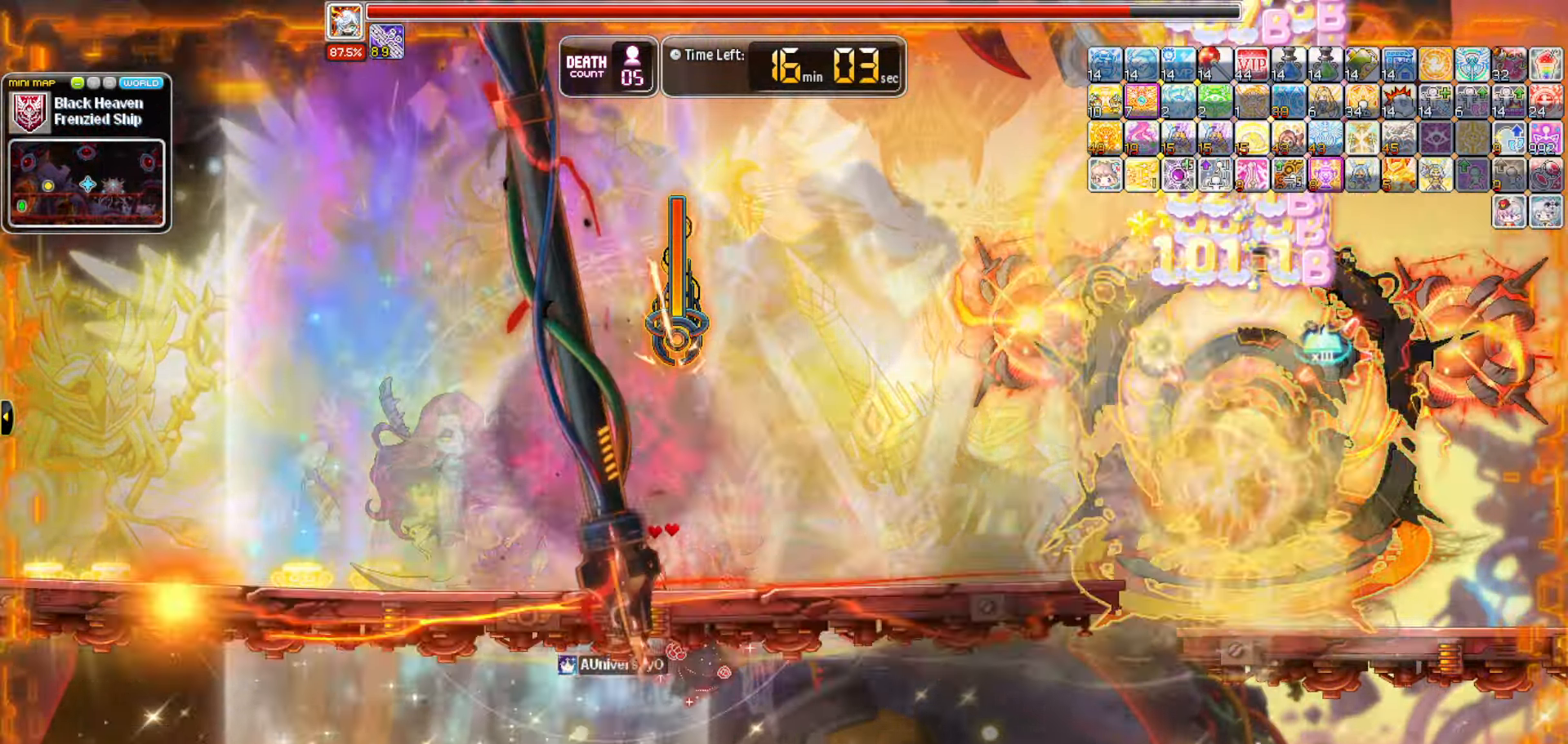
Gameplay with keyboard; each line is a JSON object with the keys held at the frame after it. "events" lists presses ("down") and releases ("up") of "0", "1", "2", "3", "4", "5", "6", "7", "8", "9", "a", "b", "backspace", "c", "caps_lock", "d", "e", "escape", "f", "f1", "f10", "f11", "f12", "f2", "f3", "f4", "f5", "f6", "f7", "f8", "f9", "g", "h", "i", "j", "k", "l", "m", "n", "o", "p", "q", "r", "s", "t", "tab", "u", "up", "v", "w", "x", "y" and "z" between this image and that frame as [ms after this image, input, new state], when the widget could be followed in between. No other keys are recorded. Mouse input is not recorded.
{"keys": ["b"]}
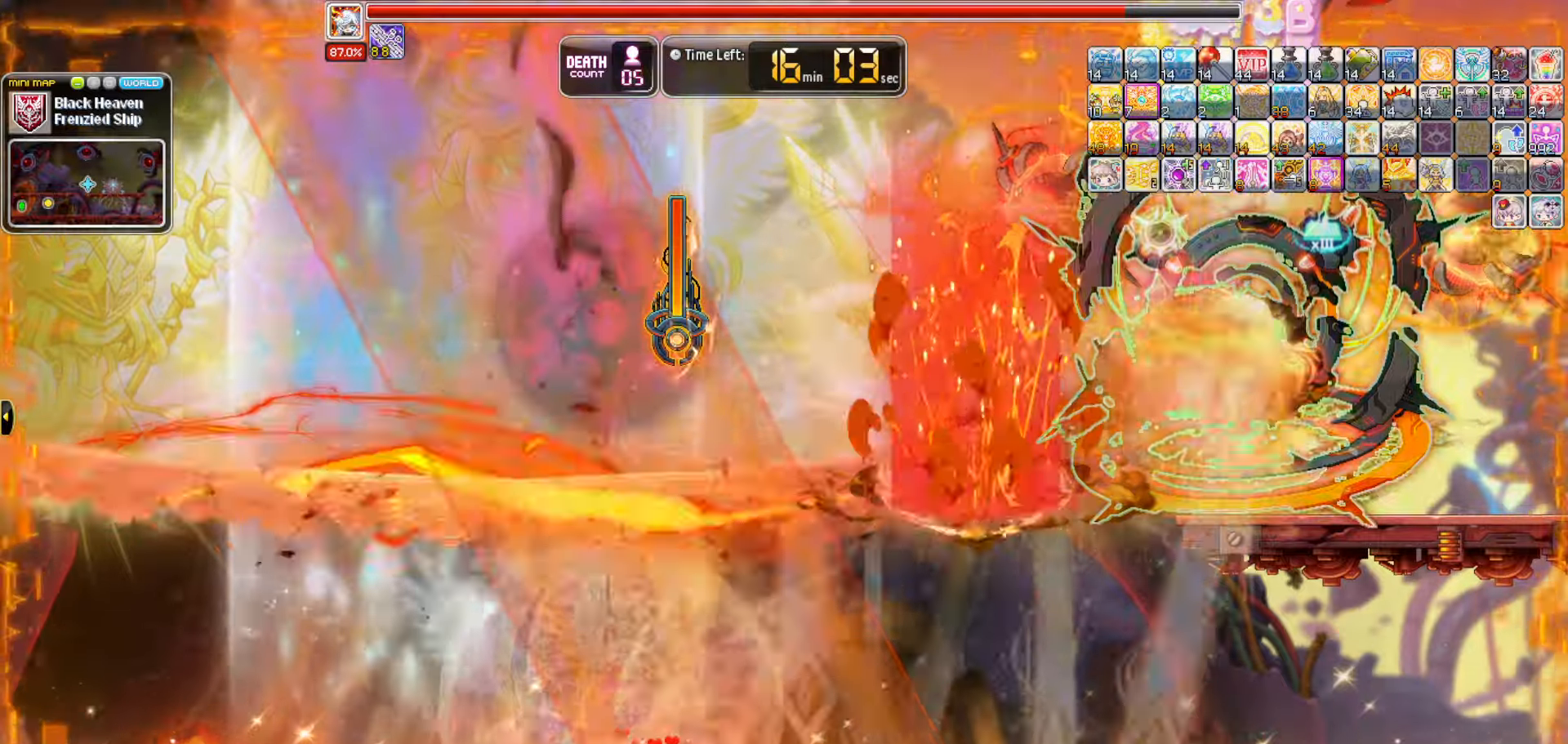
{"keys": ["b"]}
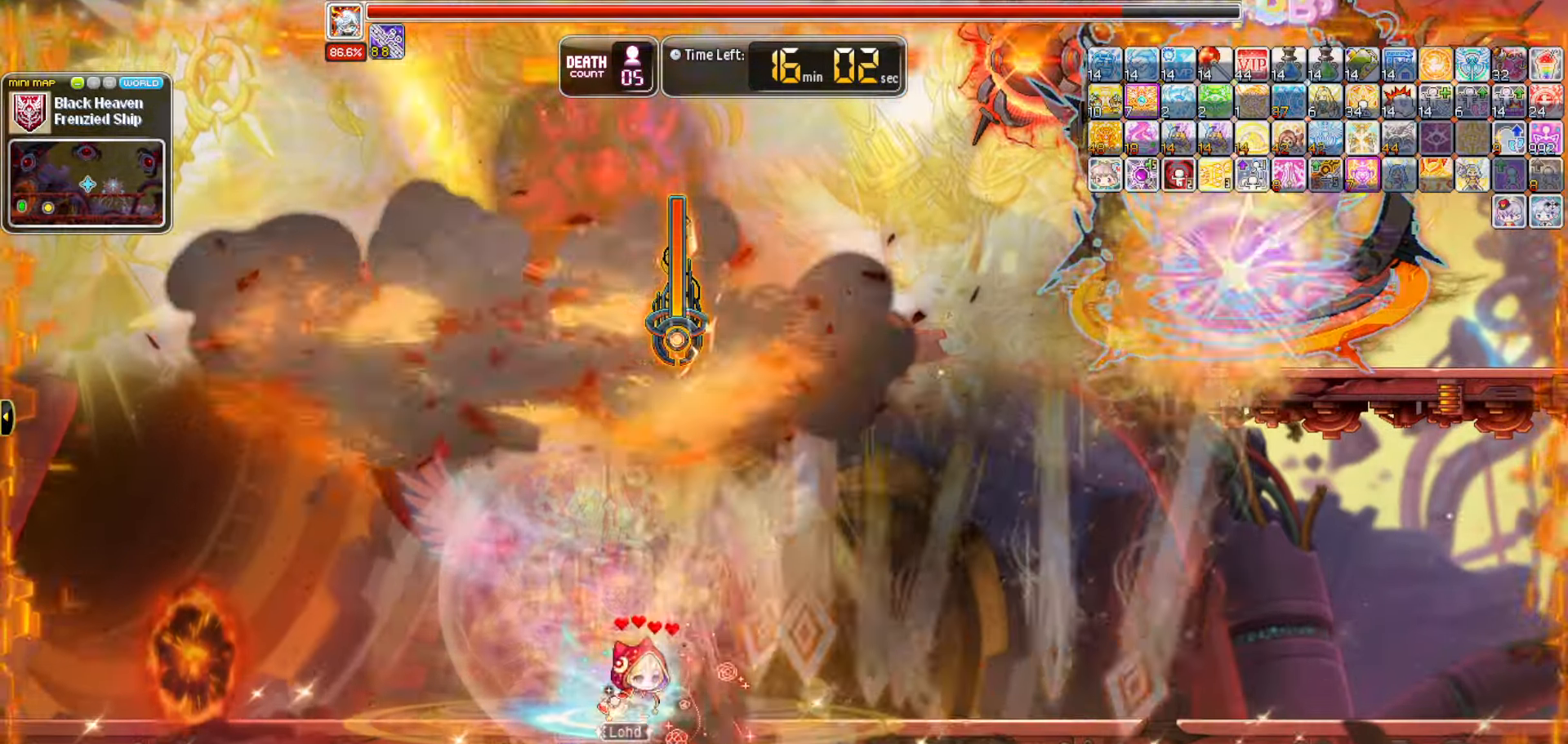
{"keys": ["b"]}
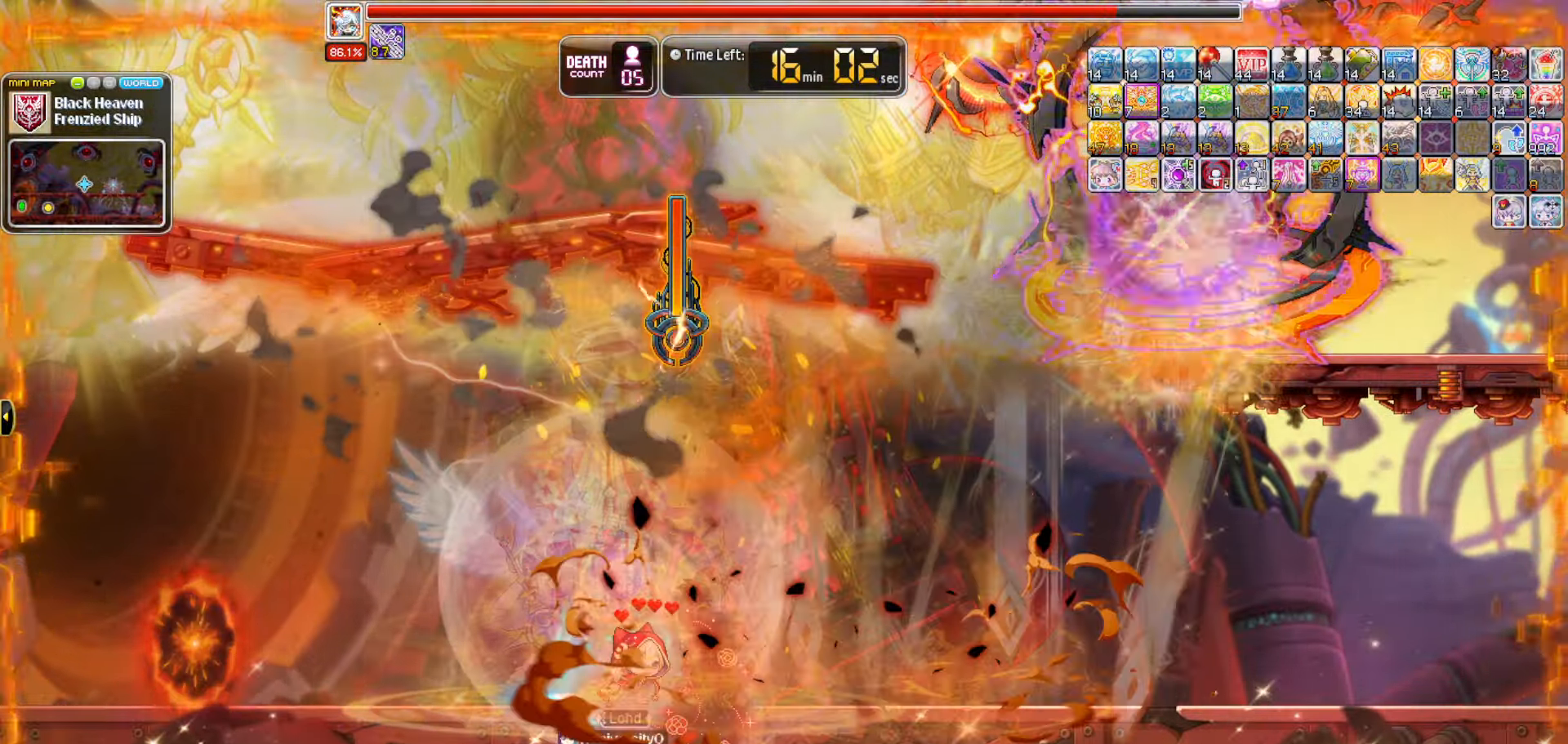
{"keys": ["b"], "events": []}
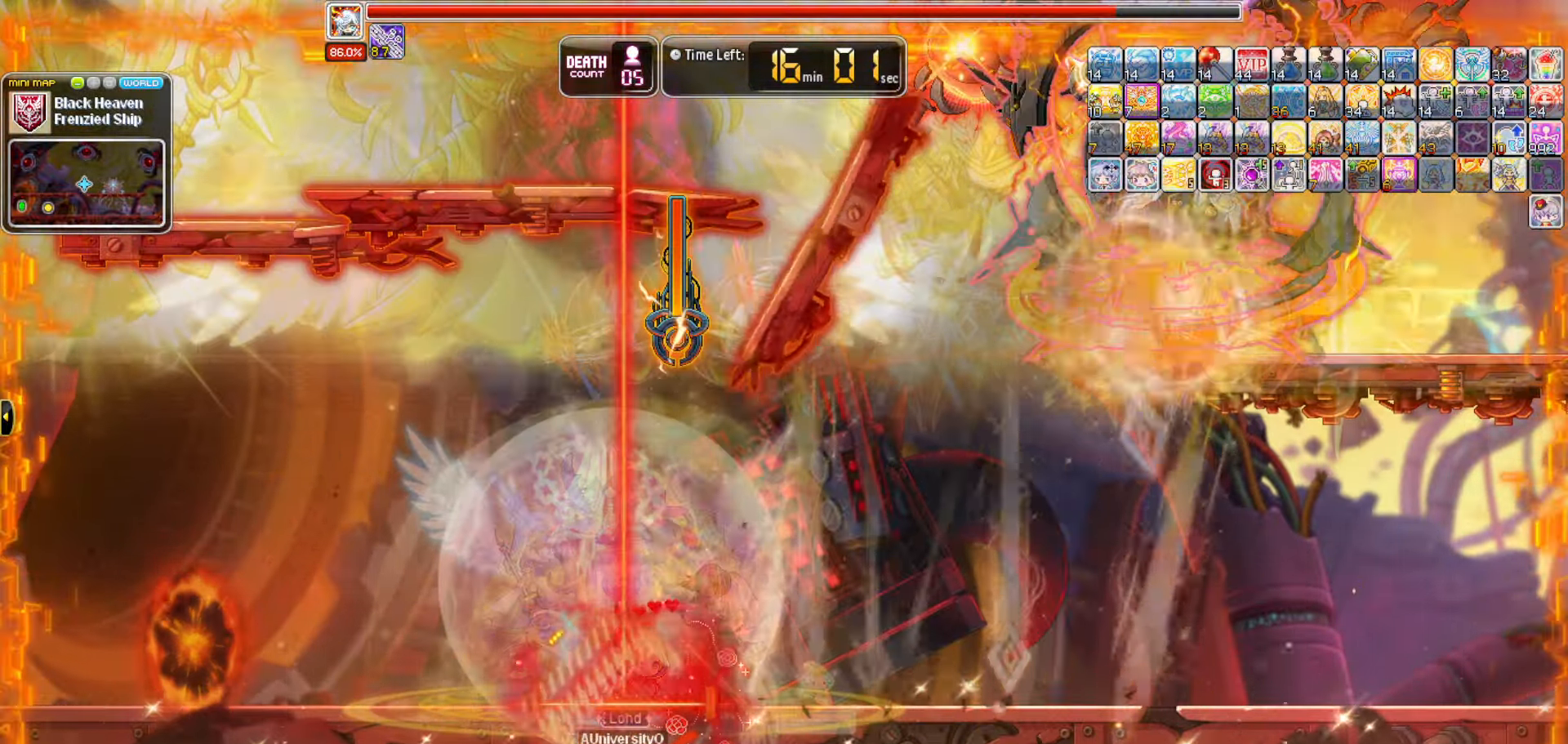
{"keys": ["b"], "events": []}
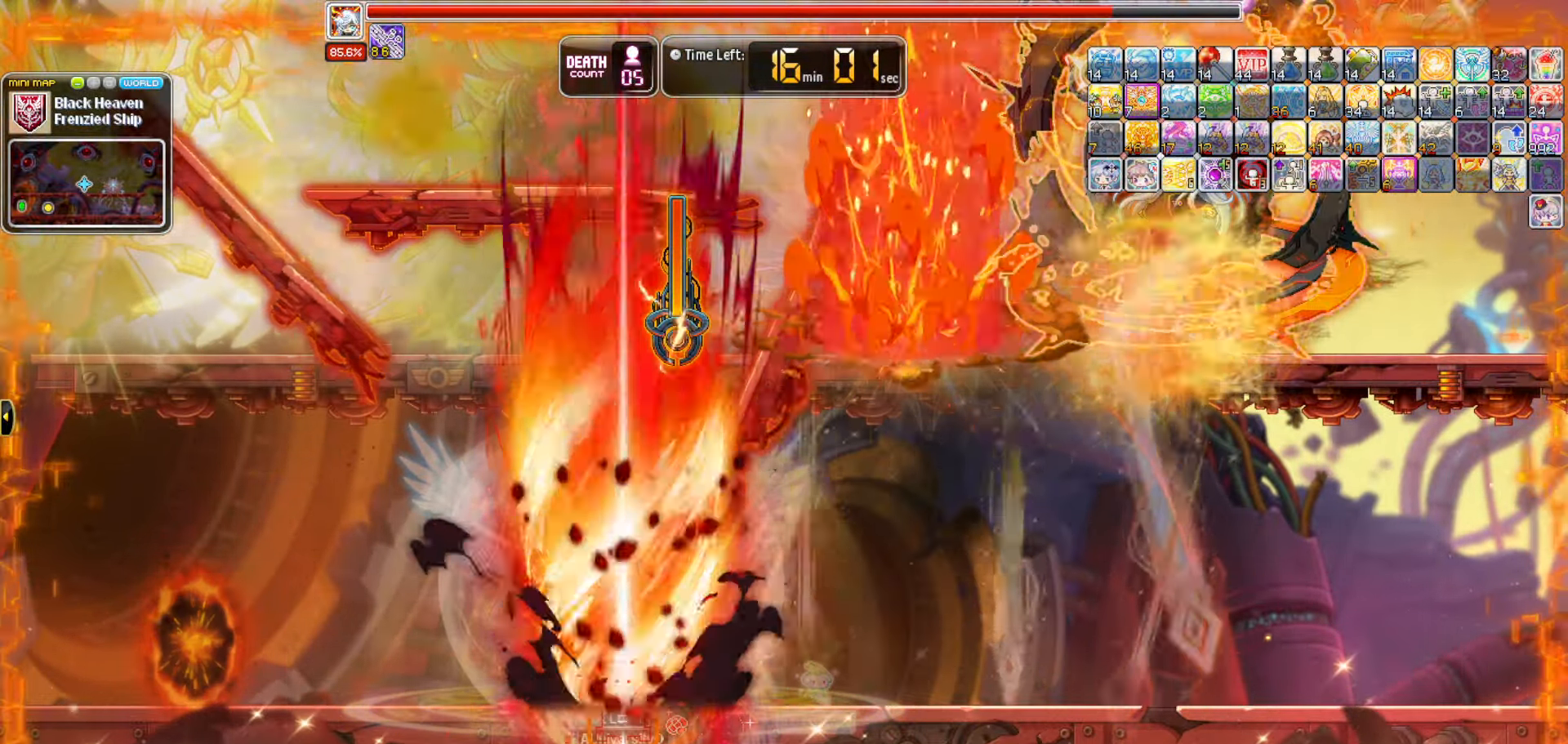
{"keys": ["b"], "events": []}
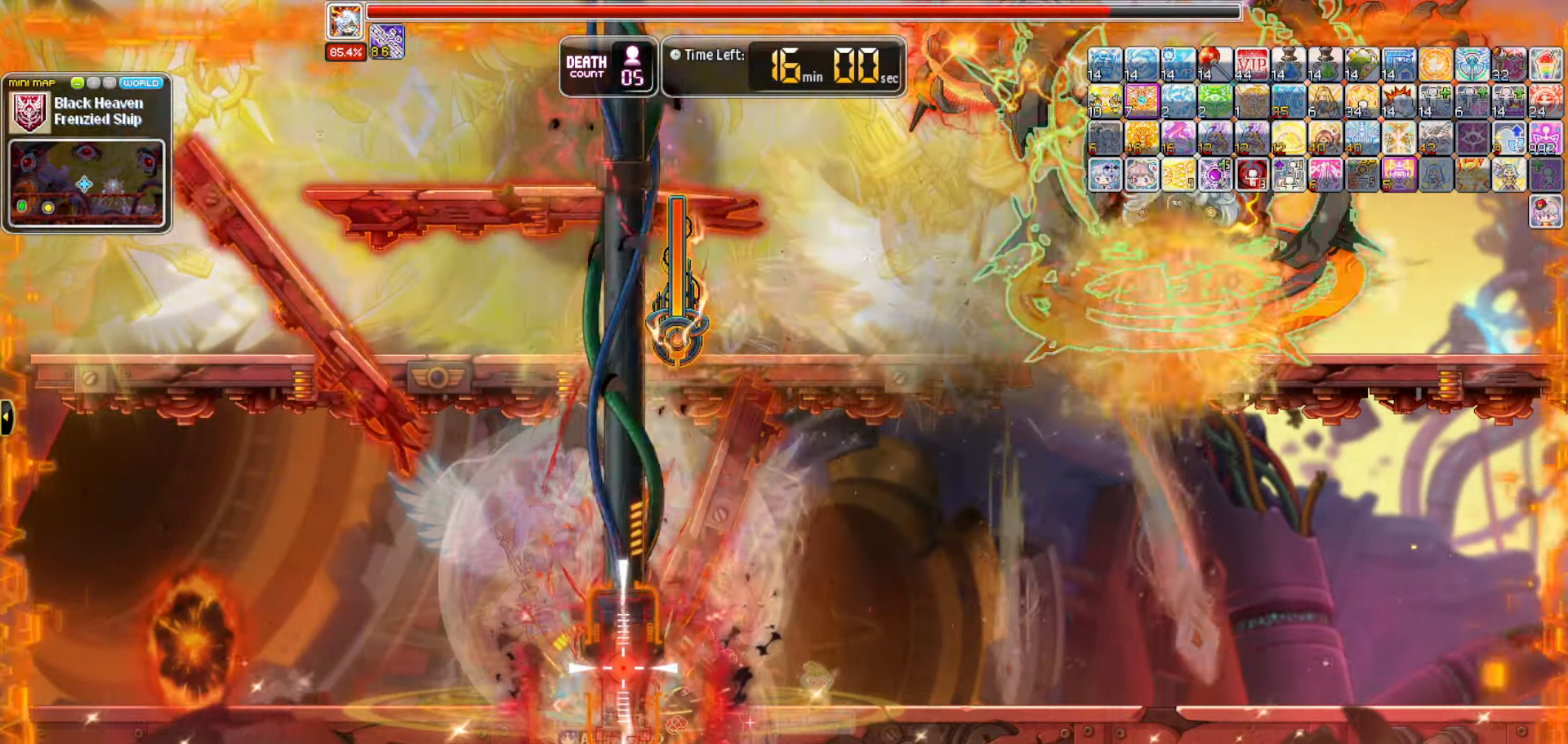
{"keys": ["b"]}
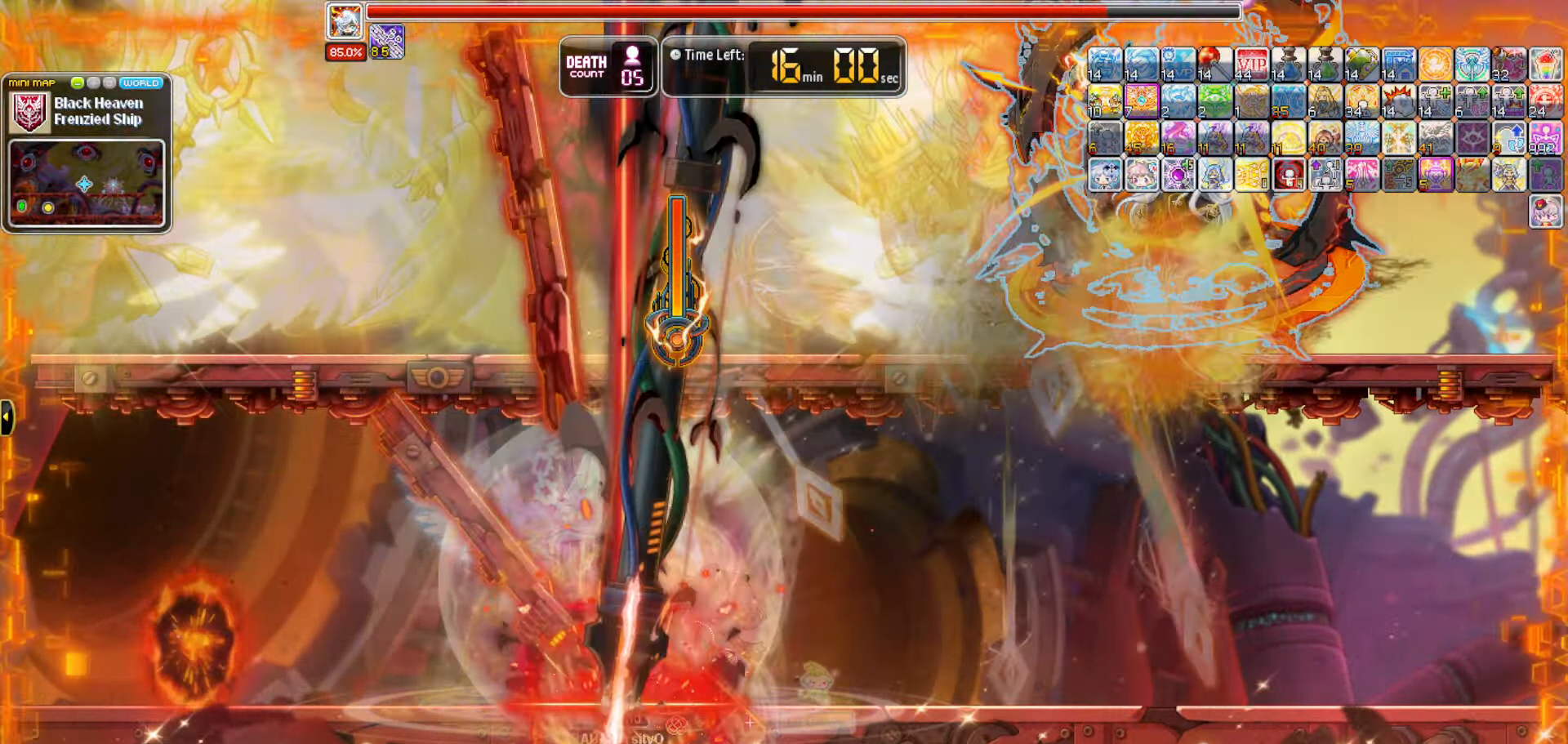
{"keys": ["b"]}
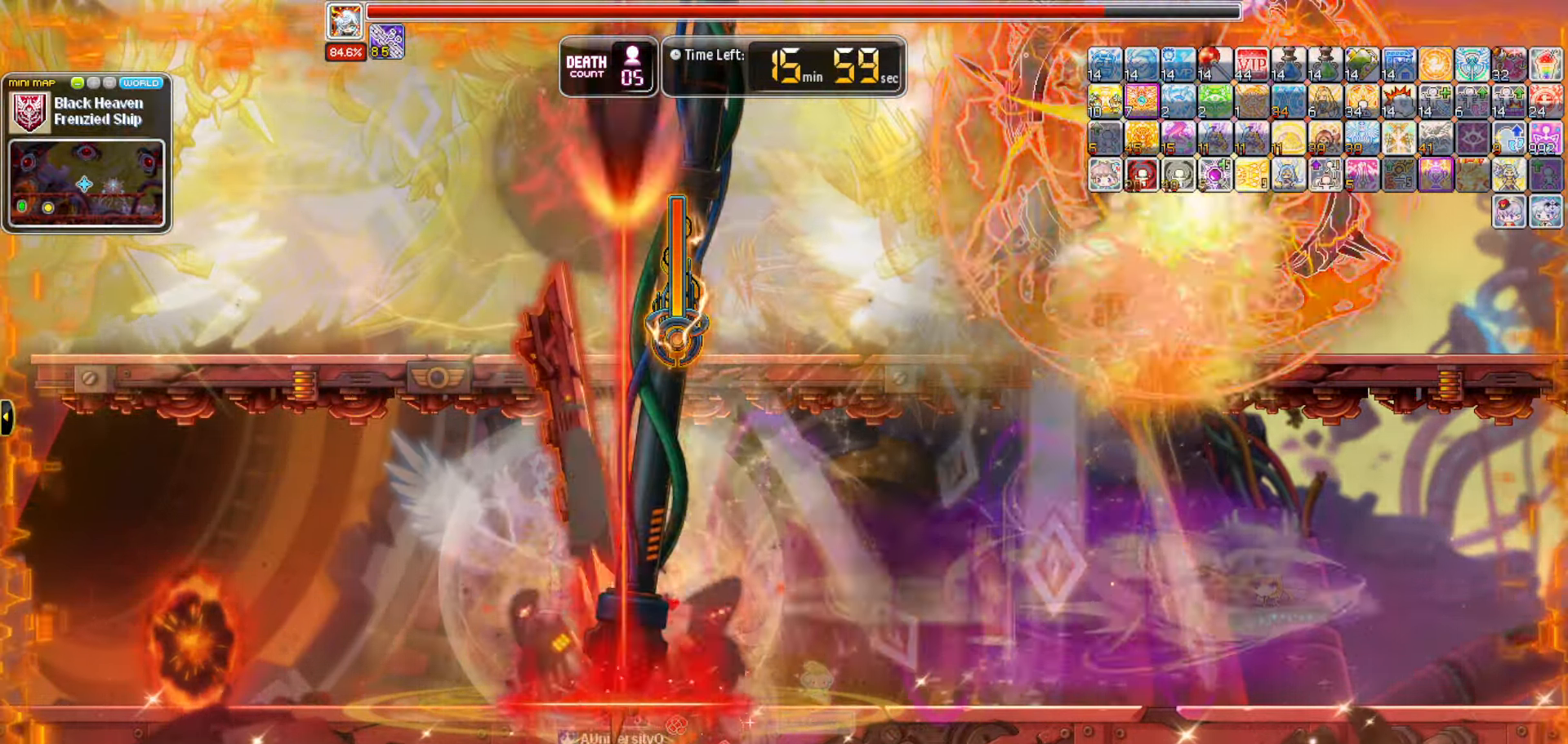
{"keys": ["b"], "events": []}
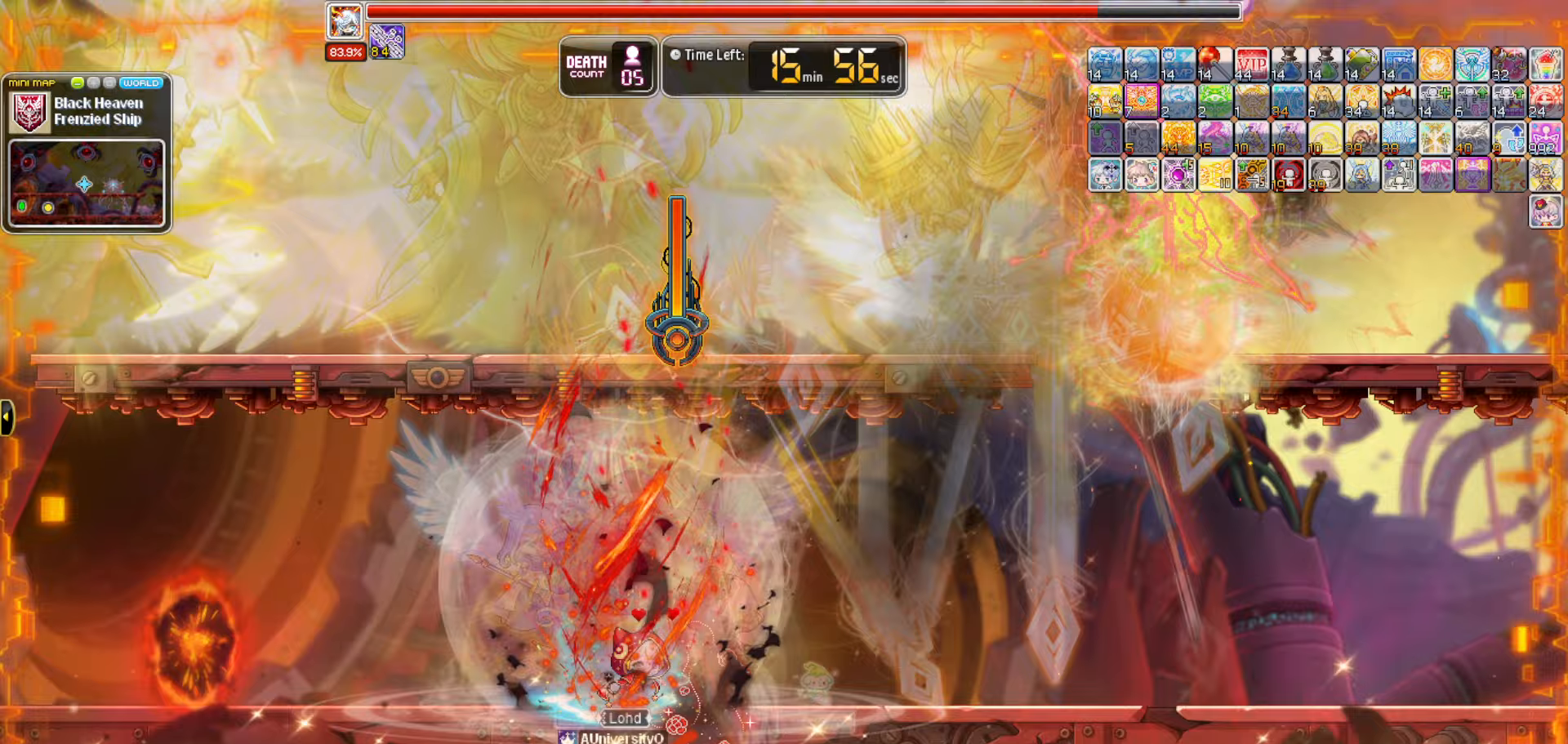
{"keys": ["b"]}
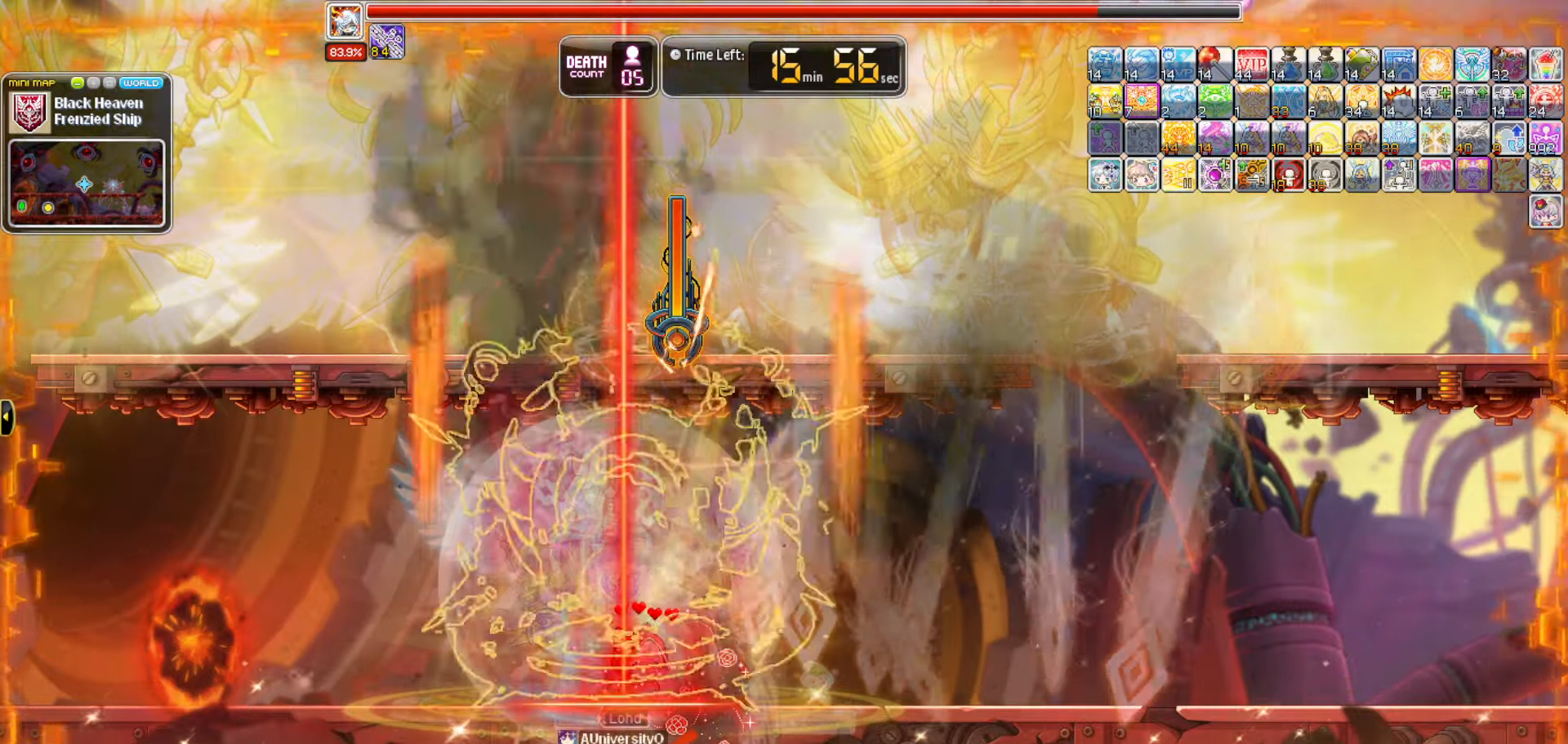
{"keys": ["b"]}